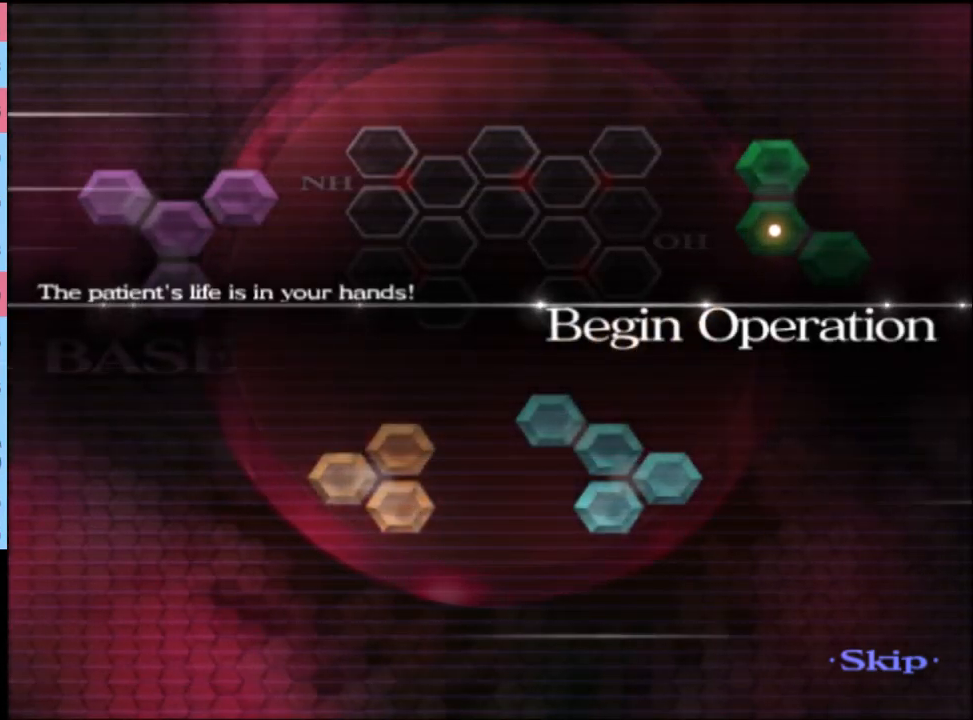
Gameplay with keyboard and mouse; each line is a JSON object with the keys and mouse buttons held at the frame after it. "events" lists presses ("down") and releases ("up") of "a", "alt", "c", "d", "e", "f", "q", "r", "s", "shift", "space", "v", "w", "mouse_left", "mouse_wheel", "mouse_right", "mouse_mb4" and "mouse_mb5" between this image and that frame as [ms after this image, input, new state], when the widget could be followed in between. "mouse_left", "mouse_wheel", "mouse_right", "mouse_mb4", "mouse_mb5" = the "left", "wheel", "right", "mb4", "mb5" buttons of the "mouse" list. No other keys are recorded. "wheel" means that the mouse wheel is clicked or scrolled. Mouse movement is not recorded.
{"keys": ["a"], "mouse": [], "events": []}
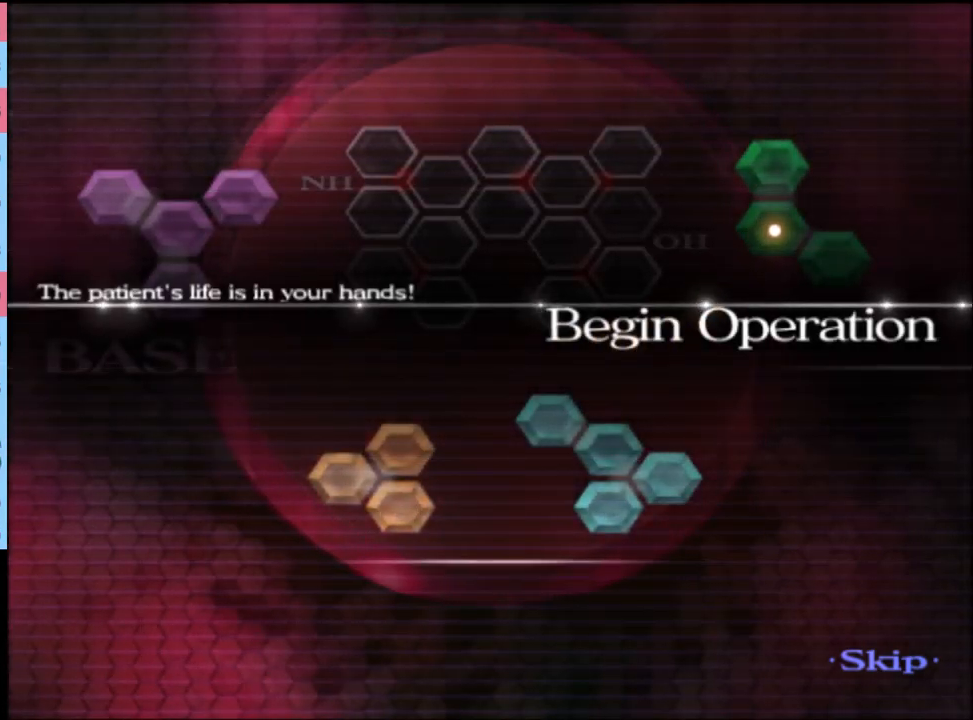
{"keys": ["a"], "mouse": [], "events": []}
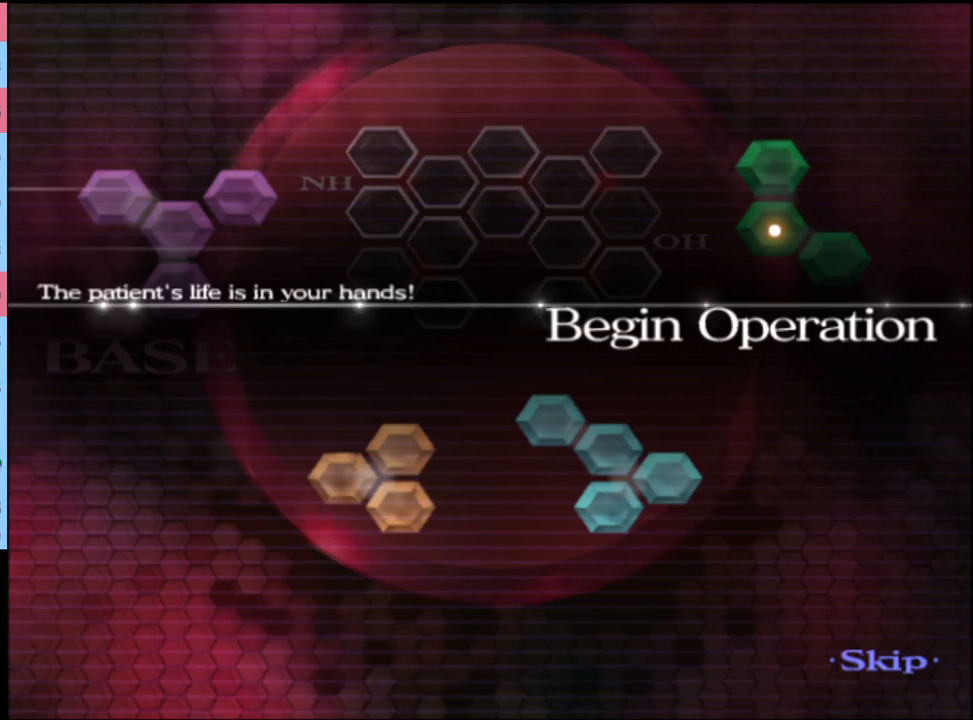
{"keys": ["a"], "mouse": [], "events": []}
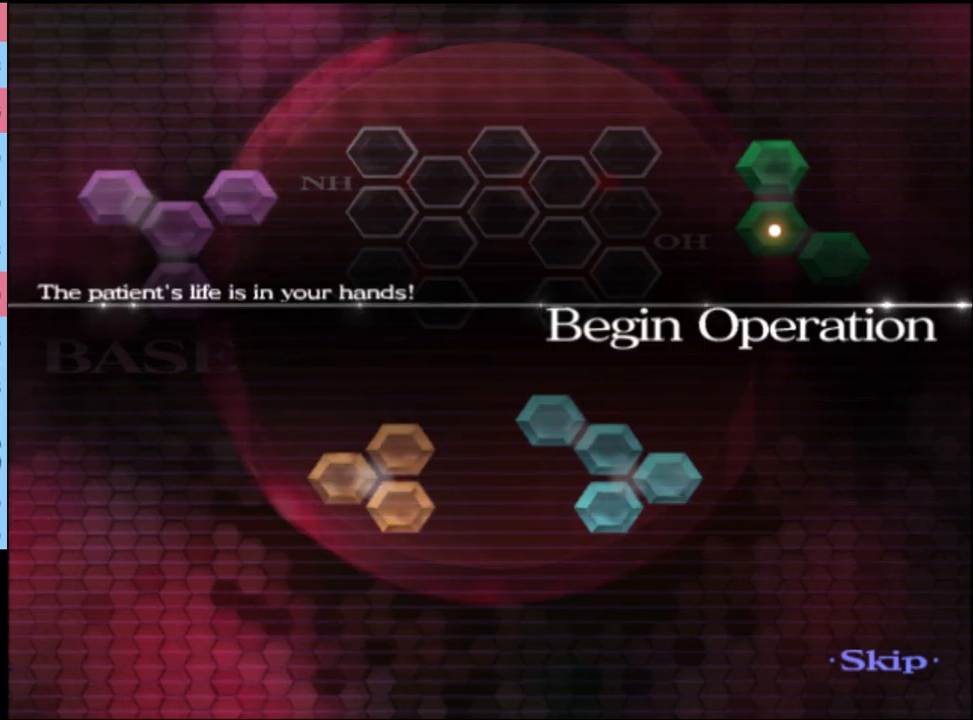
{"keys": ["a"], "mouse": [], "events": []}
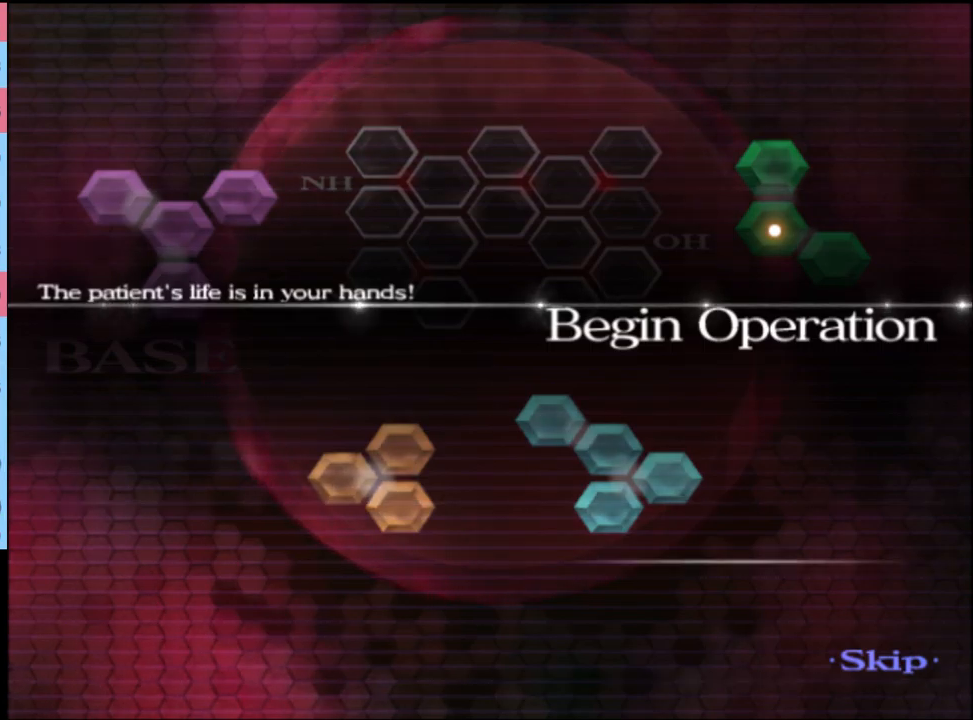
{"keys": ["a"], "mouse": [], "events": []}
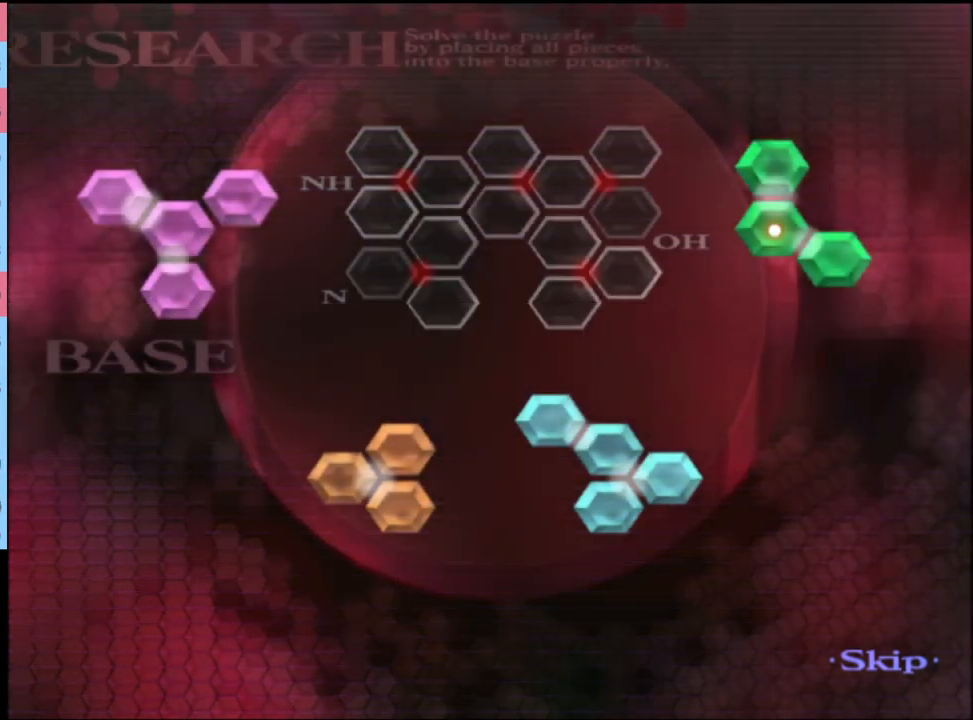
{"keys": ["a"], "mouse": ["left", "right"], "events": [[367, "mouse_left", "down"], [400, "mouse_right", "down"]]}
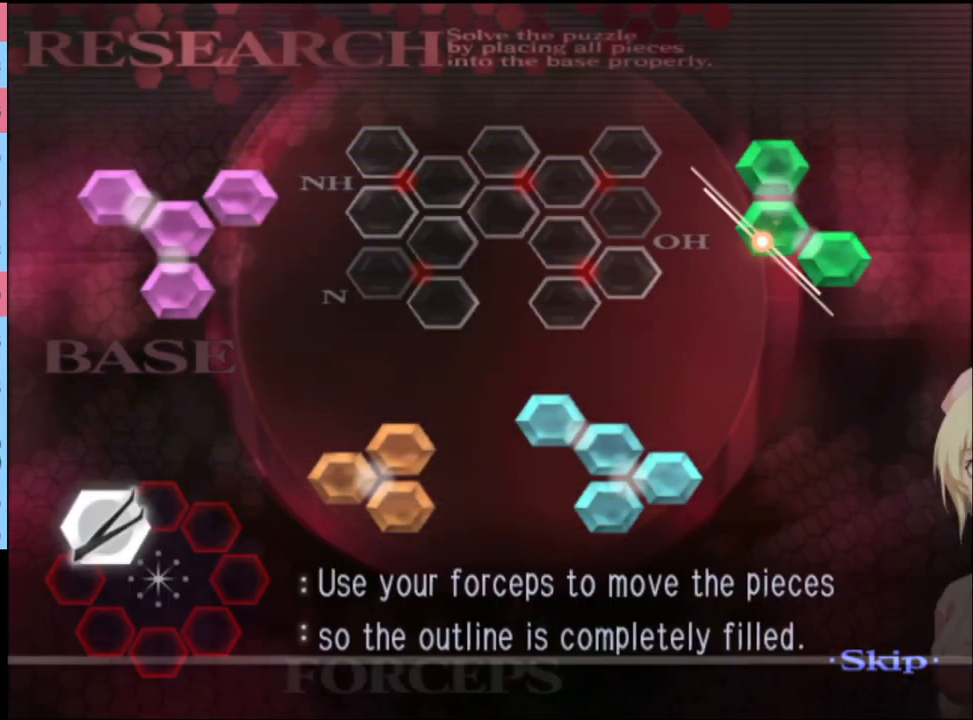
{"keys": ["a"], "mouse": [], "events": [[467, "mouse_left", "up"], [467, "mouse_right", "up"]]}
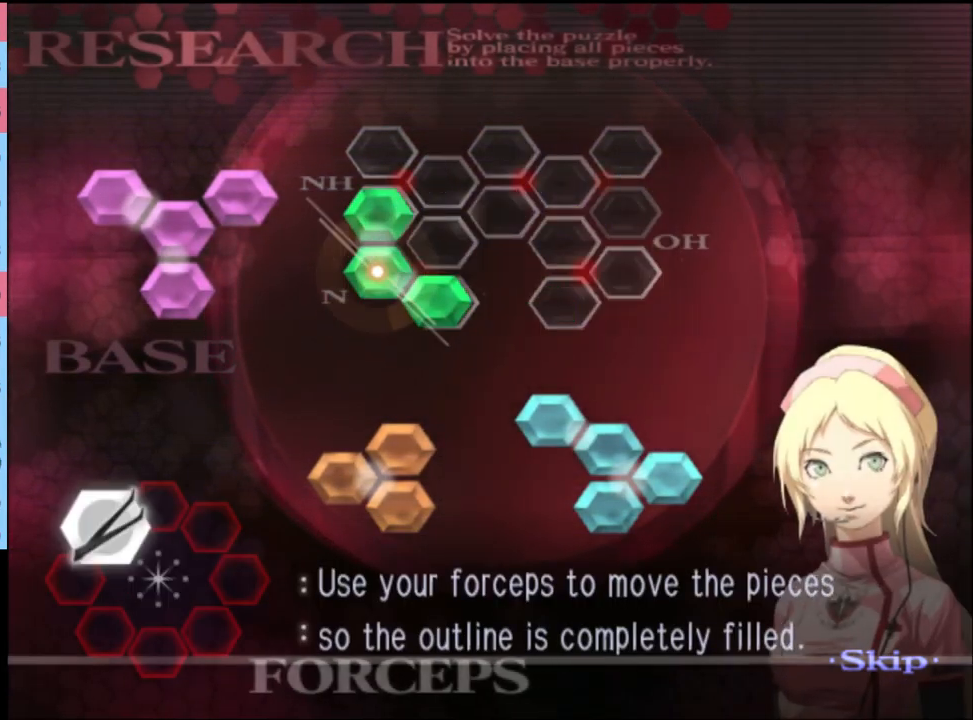
{"keys": ["a"], "mouse": ["left", "right"], "events": [[267, "mouse_left", "down"], [300, "mouse_right", "down"]]}
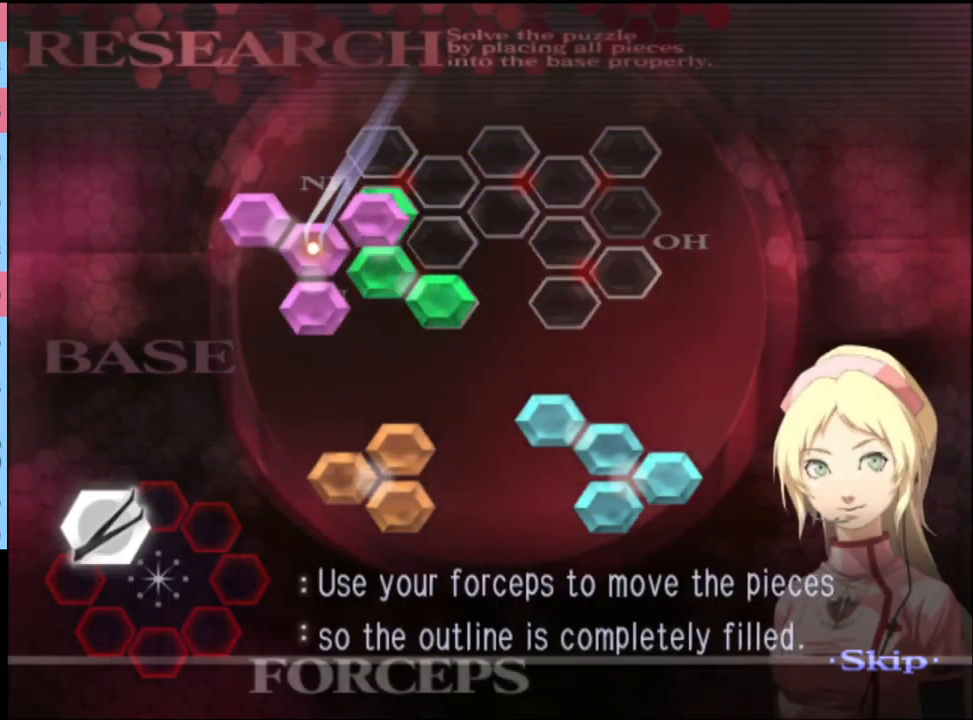
{"keys": ["a"], "mouse": [], "events": [[367, "mouse_left", "up"], [367, "mouse_right", "up"]]}
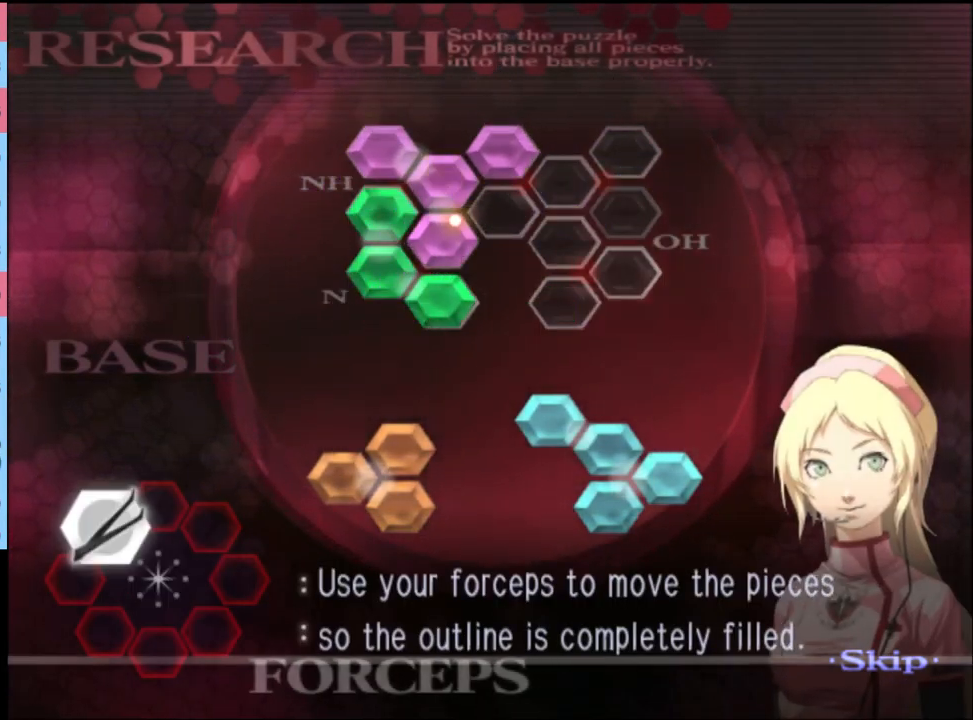
{"keys": ["a"], "mouse": ["left", "right"], "events": [[233, "mouse_left", "down"], [267, "mouse_right", "down"]]}
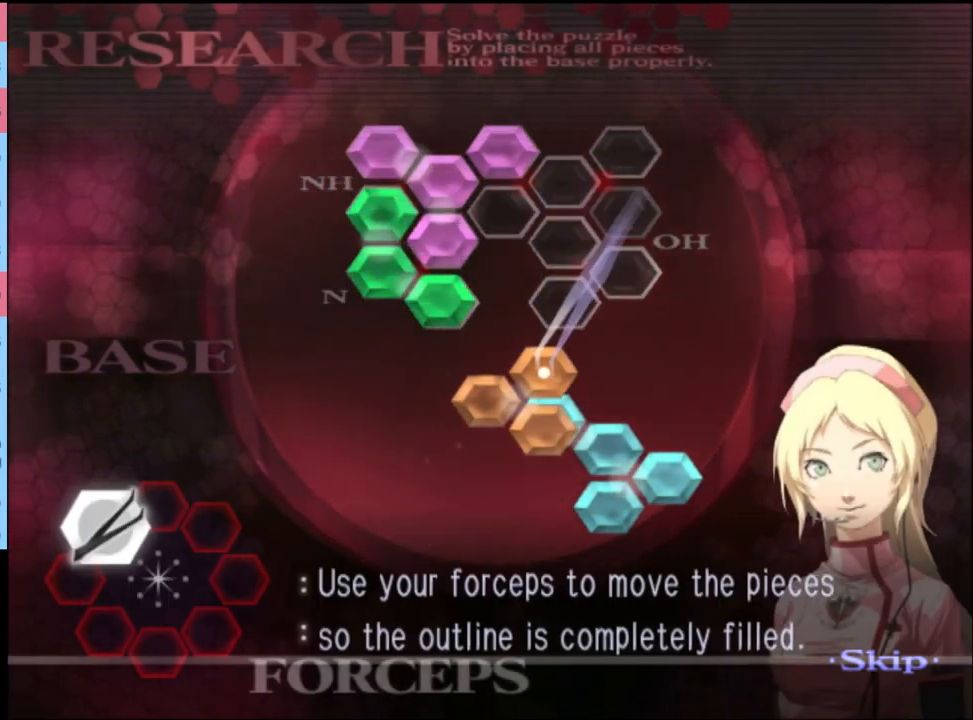
{"keys": ["a"], "mouse": [], "events": [[367, "mouse_left", "up"], [367, "mouse_right", "up"]]}
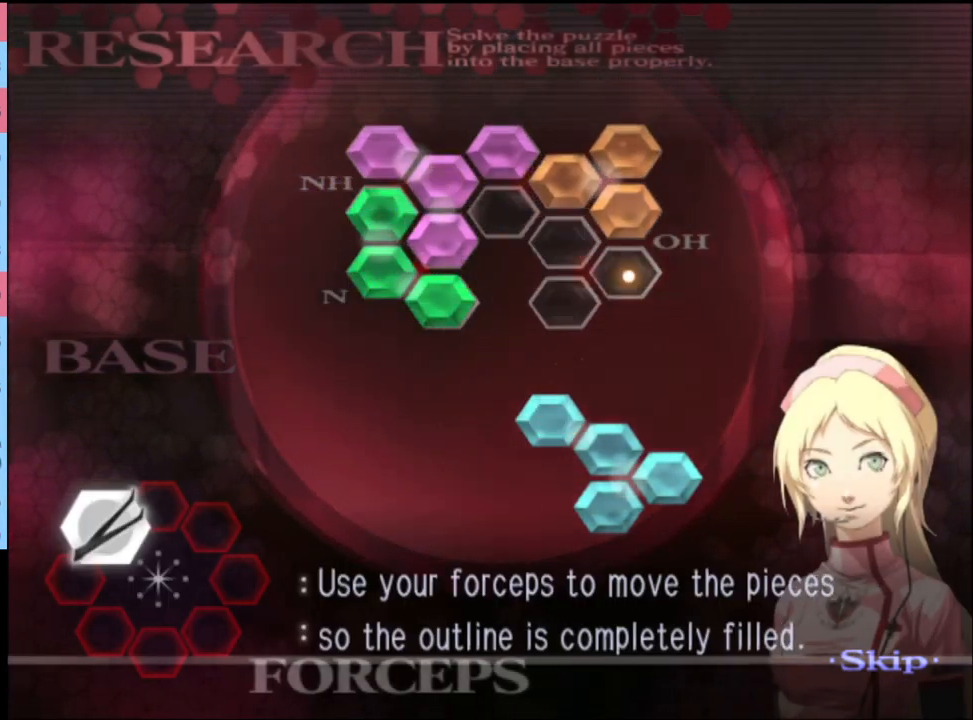
{"keys": ["a"], "mouse": [], "events": [[133, "mouse_left", "down"], [167, "mouse_right", "down"], [467, "mouse_left", "up"], [467, "mouse_right", "up"]]}
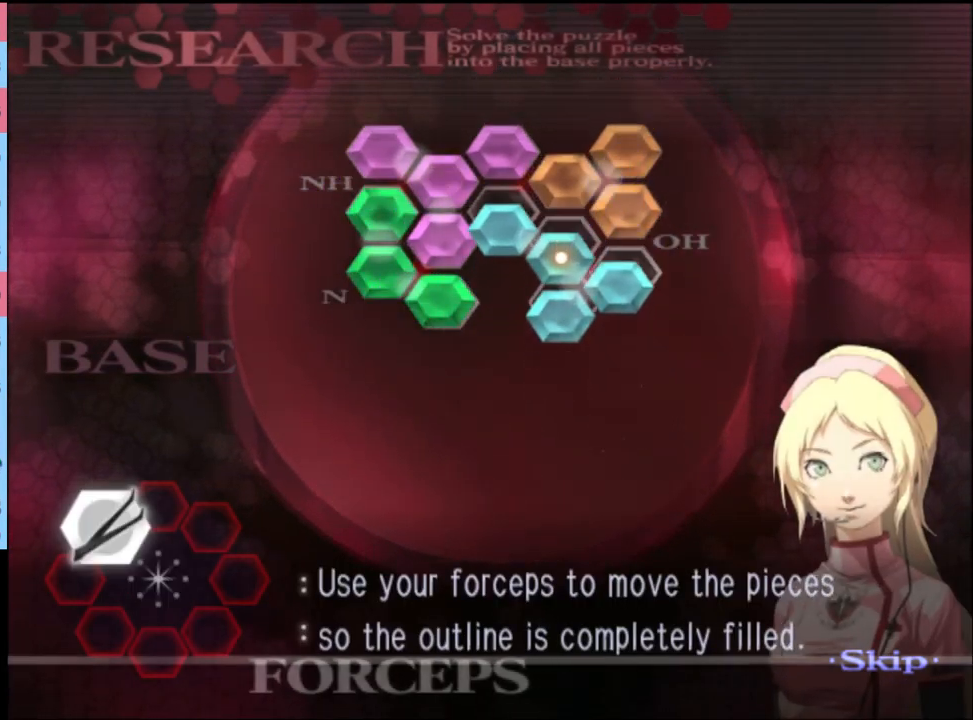
{"keys": ["a"], "mouse": [], "events": []}
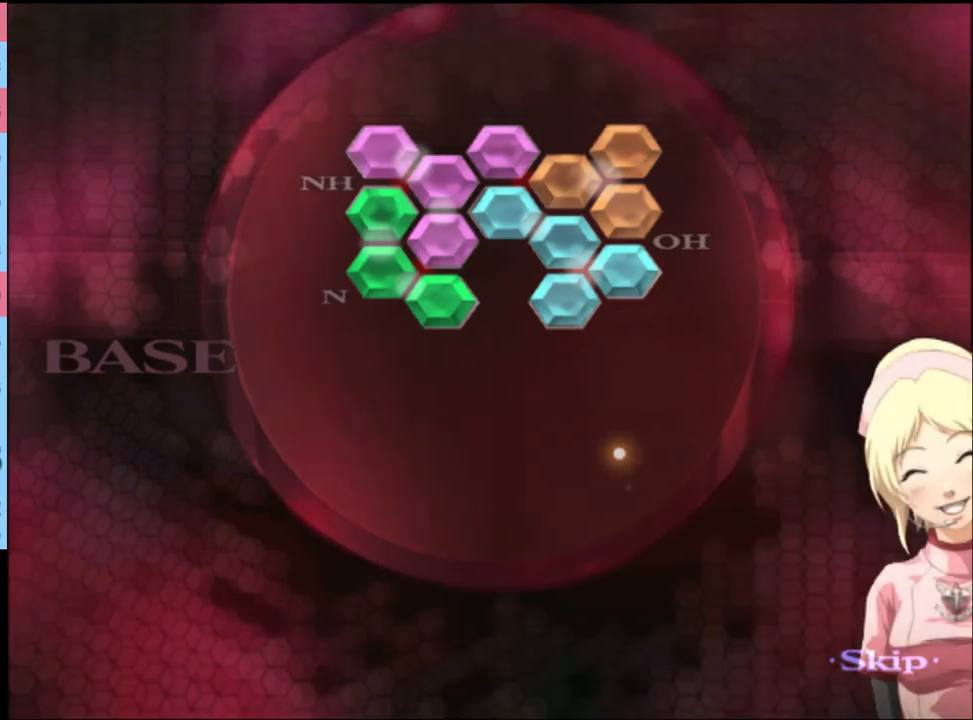
{"keys": [], "mouse": [], "events": [[167, "a", "up"]]}
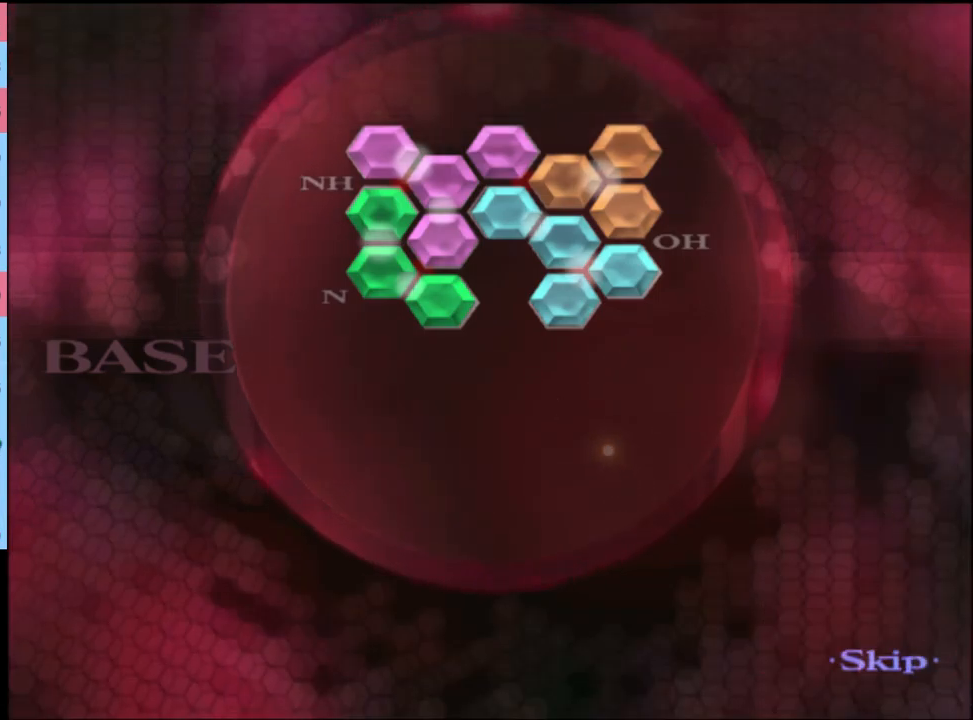
{"keys": [], "mouse": ["left"], "events": [[33, "mouse_left", "down"], [133, "mouse_left", "up"], [200, "mouse_left", "down"], [267, "mouse_left", "up"], [333, "mouse_left", "down"], [400, "mouse_left", "up"], [500, "mouse_left", "down"]]}
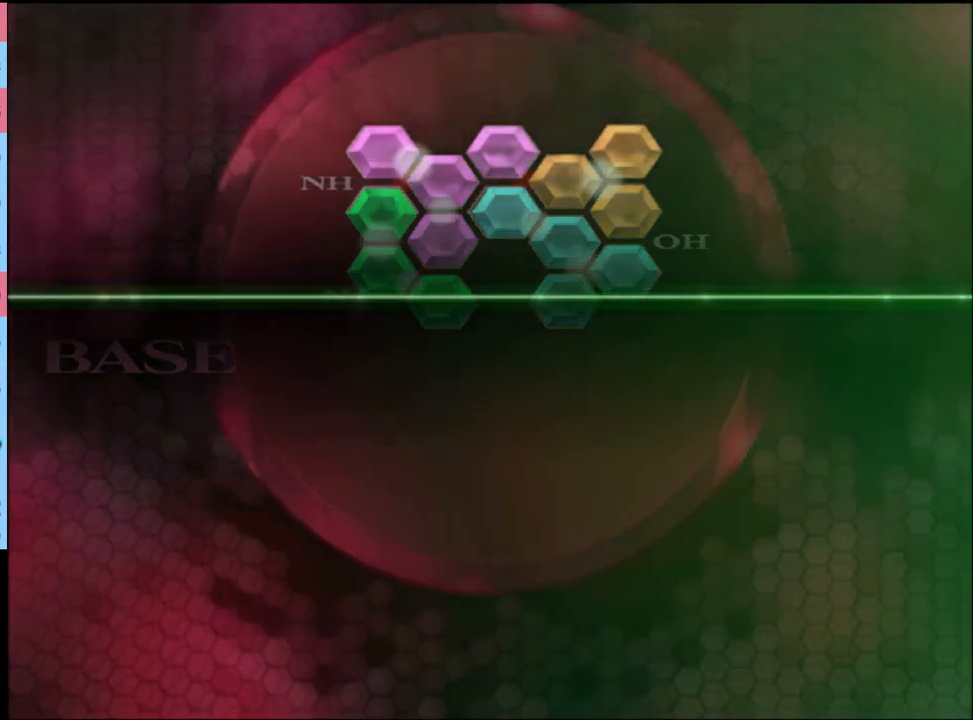
{"keys": [], "mouse": [], "events": [[67, "mouse_left", "up"], [133, "mouse_left", "down"], [200, "mouse_left", "up"], [267, "mouse_left", "down"], [367, "mouse_left", "up"], [433, "mouse_left", "down"], [467, "mouse_left", "up"]]}
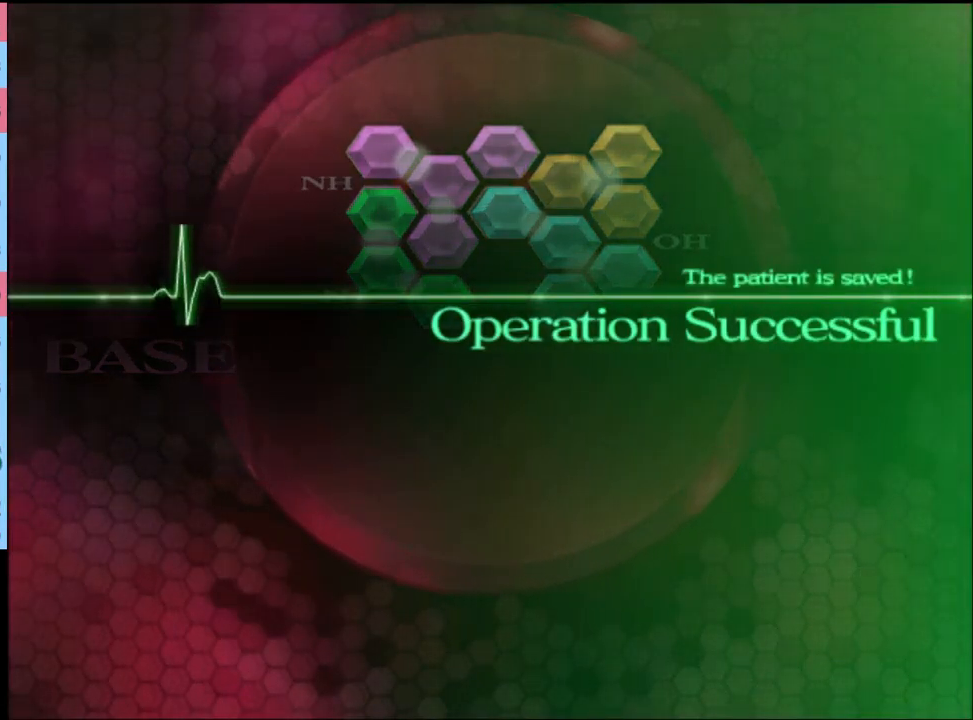
{"keys": [], "mouse": ["left"], "events": [[67, "mouse_left", "down"], [133, "mouse_left", "up"], [200, "mouse_left", "down"], [267, "mouse_left", "up"], [367, "mouse_left", "down"], [433, "mouse_left", "up"], [500, "mouse_left", "down"]]}
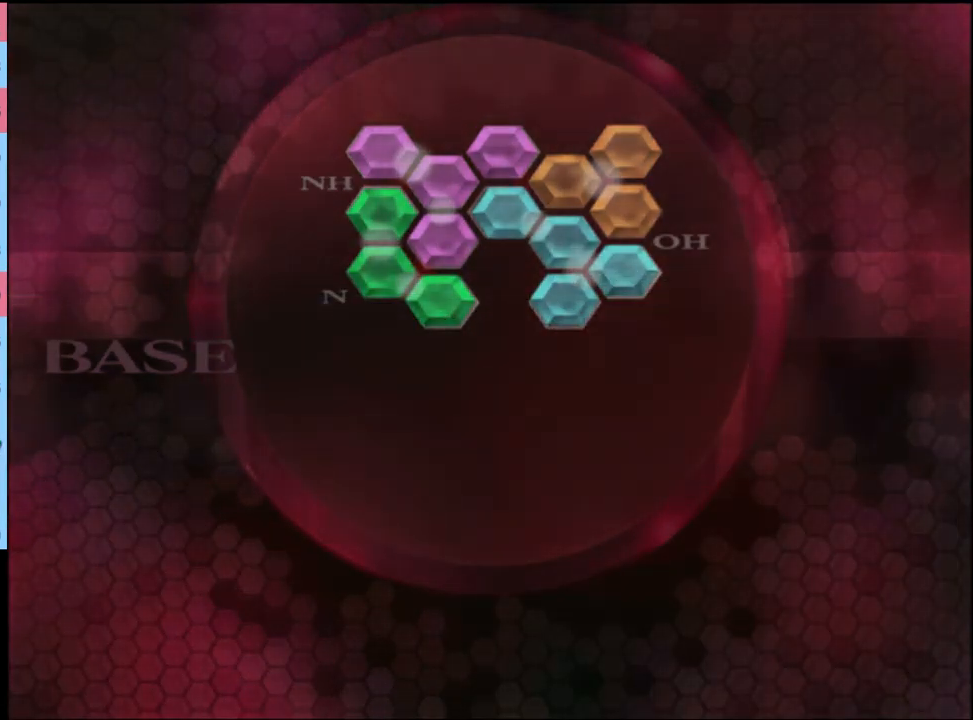
{"keys": [], "mouse": ["left"], "events": [[100, "mouse_left", "up"], [167, "mouse_left", "down"], [267, "mouse_left", "up"], [333, "mouse_left", "down"], [433, "mouse_left", "up"], [500, "mouse_left", "down"]]}
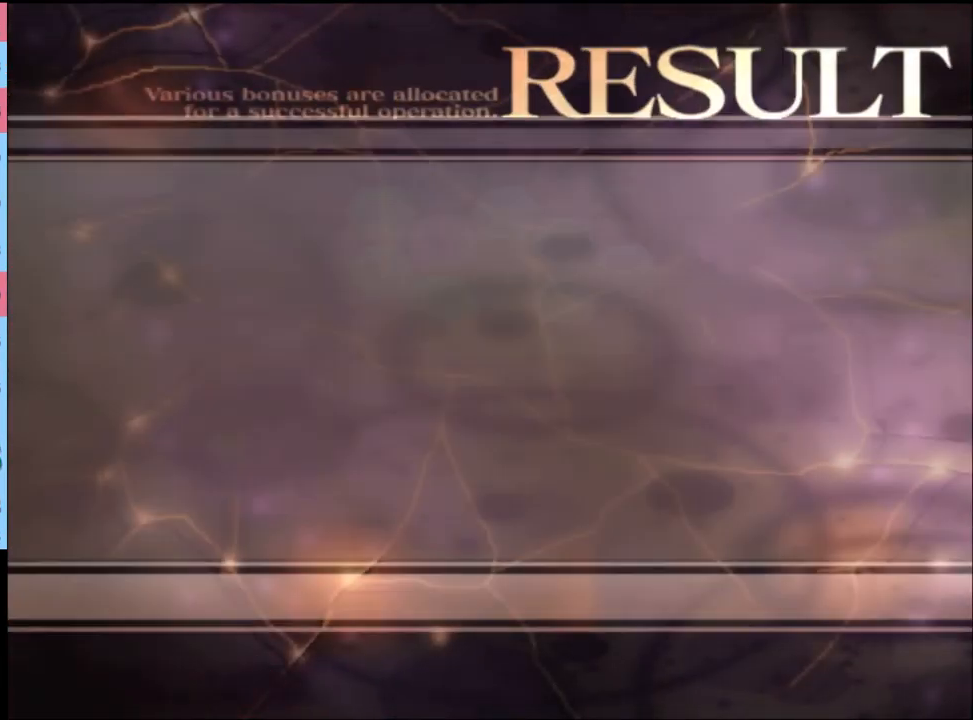
{"keys": [], "mouse": ["left"], "events": [[100, "mouse_left", "up"], [167, "mouse_left", "down"], [233, "mouse_left", "up"], [333, "mouse_left", "down"], [433, "mouse_left", "up"], [500, "mouse_left", "down"]]}
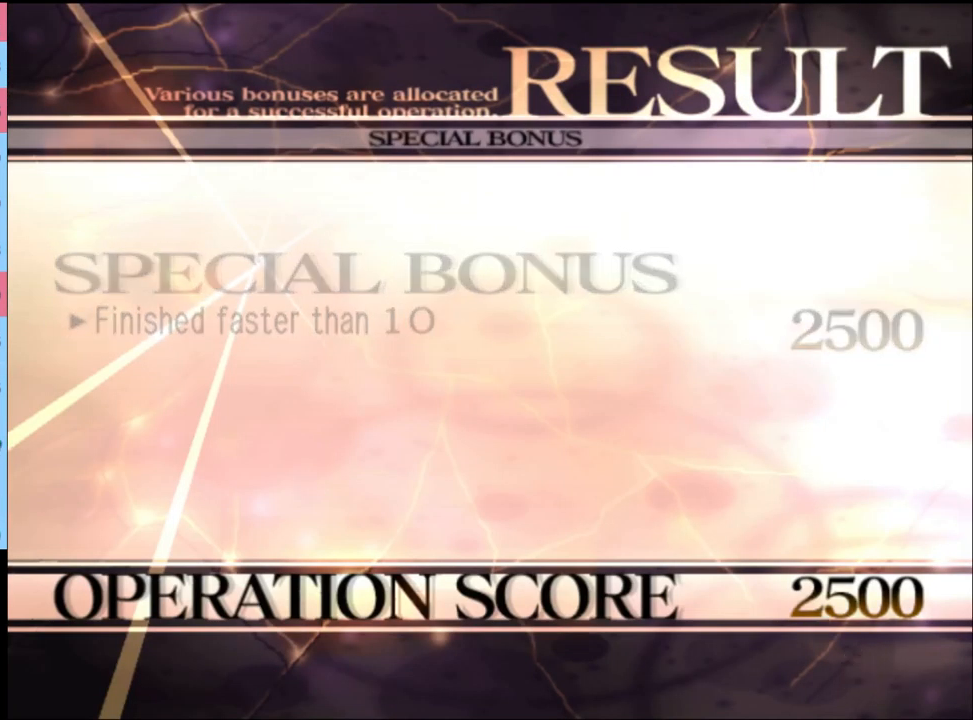
{"keys": [], "mouse": [], "events": [[100, "mouse_left", "up"], [200, "mouse_left", "down"], [300, "mouse_left", "up"], [400, "mouse_left", "down"], [467, "mouse_left", "up"]]}
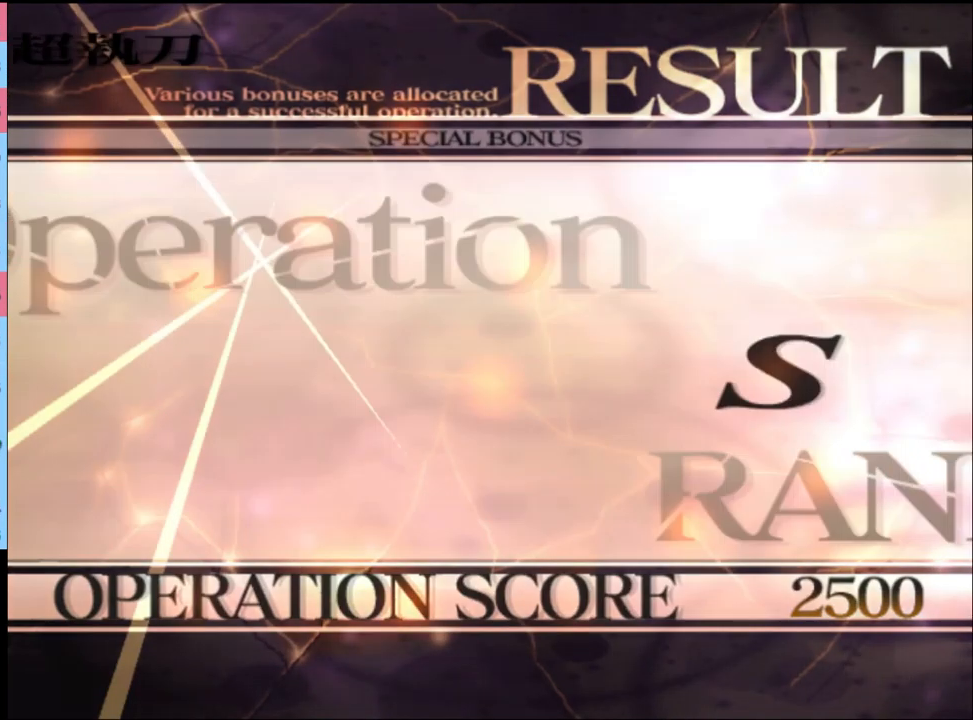
{"keys": [], "mouse": ["left"], "events": [[33, "mouse_left", "down"], [133, "mouse_left", "up"], [267, "mouse_left", "down"], [367, "mouse_left", "up"], [467, "mouse_left", "down"]]}
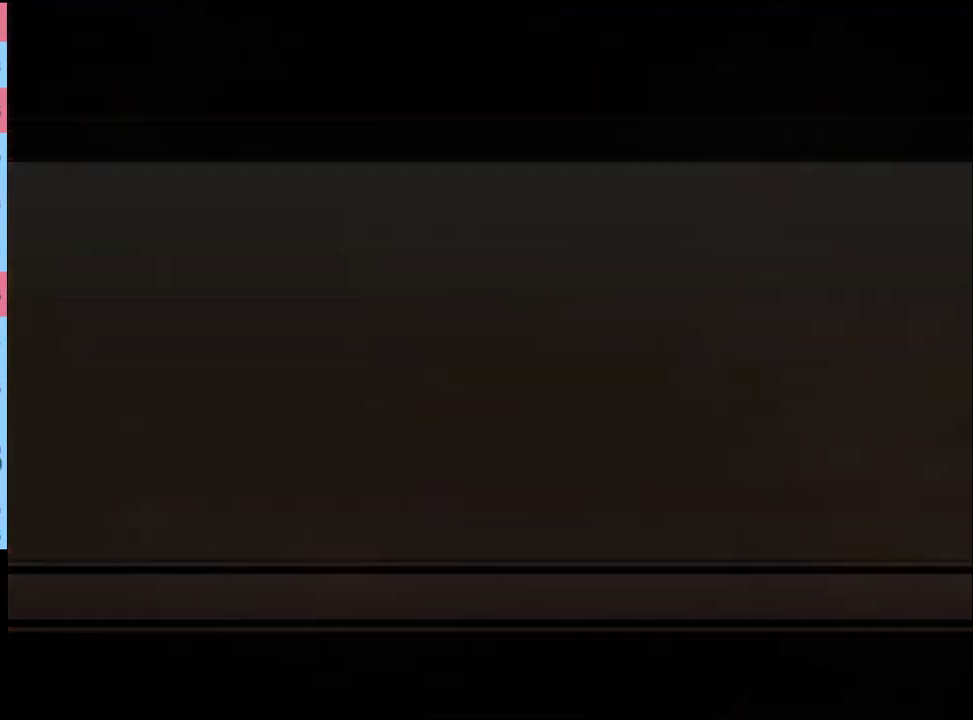
{"keys": [], "mouse": [], "events": [[67, "mouse_left", "up"], [133, "mouse_left", "down"], [233, "mouse_left", "up"], [367, "mouse_left", "down"], [467, "mouse_left", "up"]]}
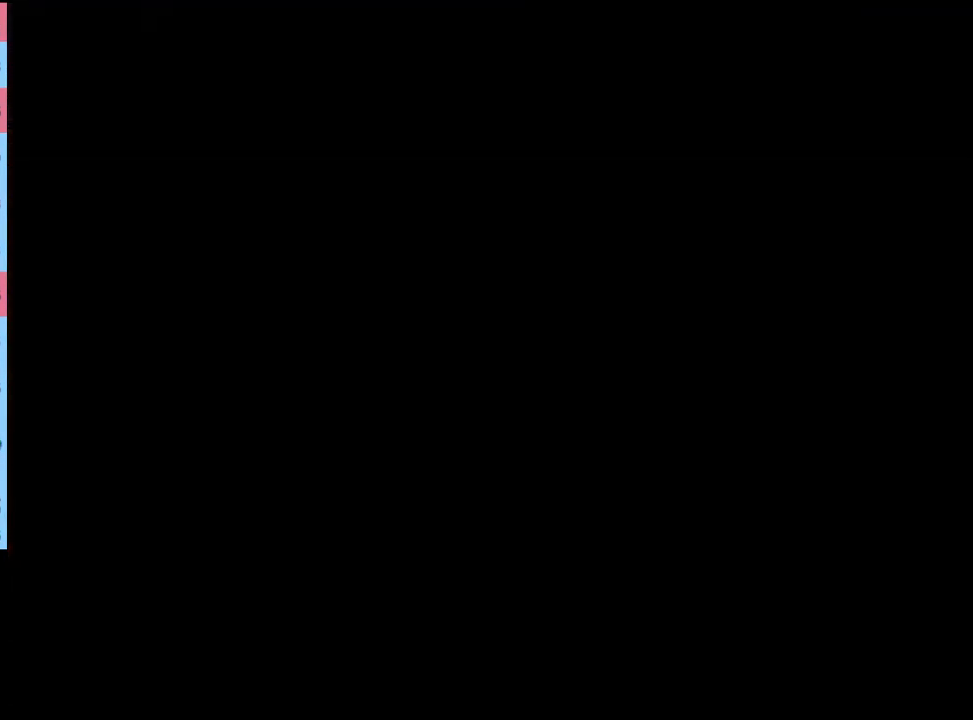
{"keys": [], "mouse": [], "events": [[33, "mouse_left", "down"], [133, "mouse_left", "up"], [233, "mouse_left", "down"], [300, "mouse_left", "up"], [400, "mouse_left", "down"], [434, "e", "down"], [467, "e", "up"], [467, "mouse_left", "up"]]}
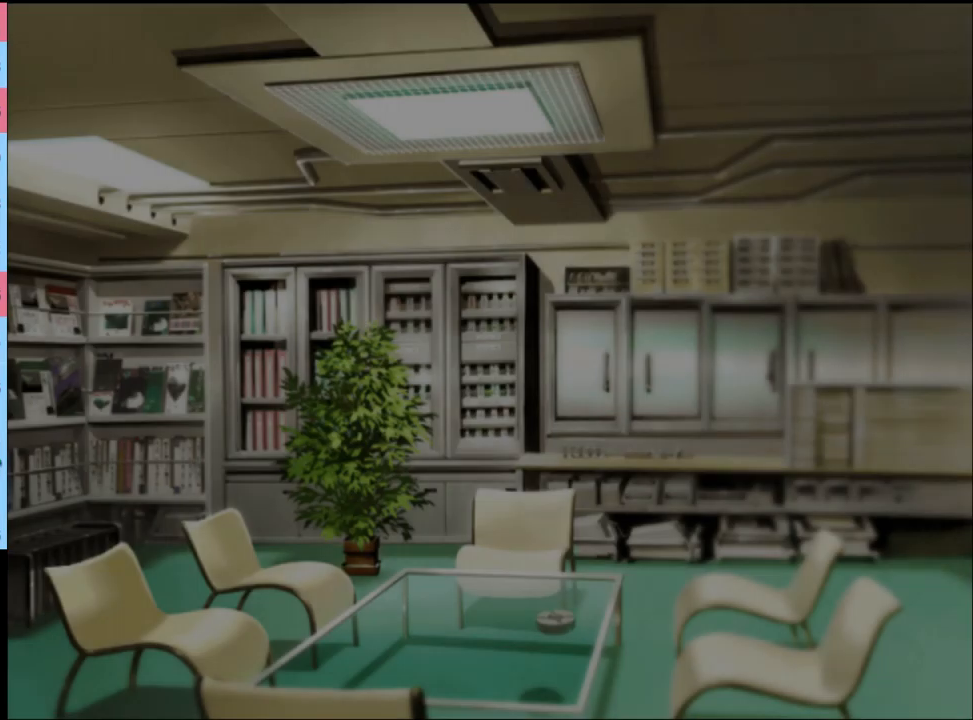
{"keys": [], "mouse": [], "events": [[100, "e", "down"], [100, "mouse_left", "down"], [167, "e", "up"], [167, "mouse_left", "up"], [234, "e", "down"], [234, "mouse_left", "down"], [300, "e", "up"], [300, "mouse_left", "up"], [367, "e", "down"], [367, "mouse_left", "down"], [434, "e", "up"], [467, "mouse_left", "up"]]}
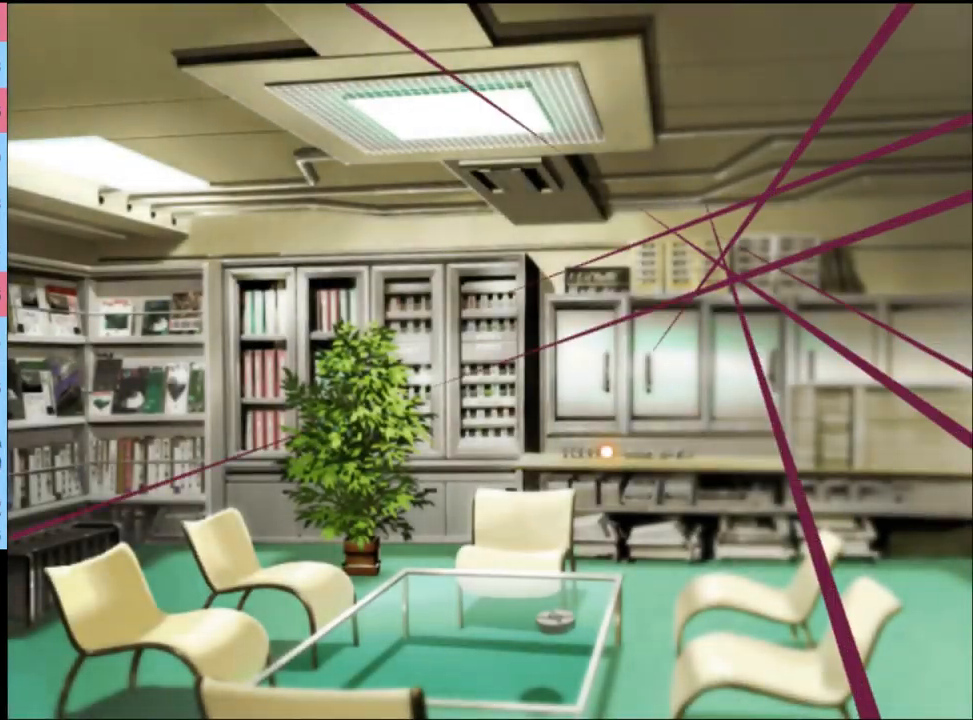
{"keys": [], "mouse": [], "events": []}
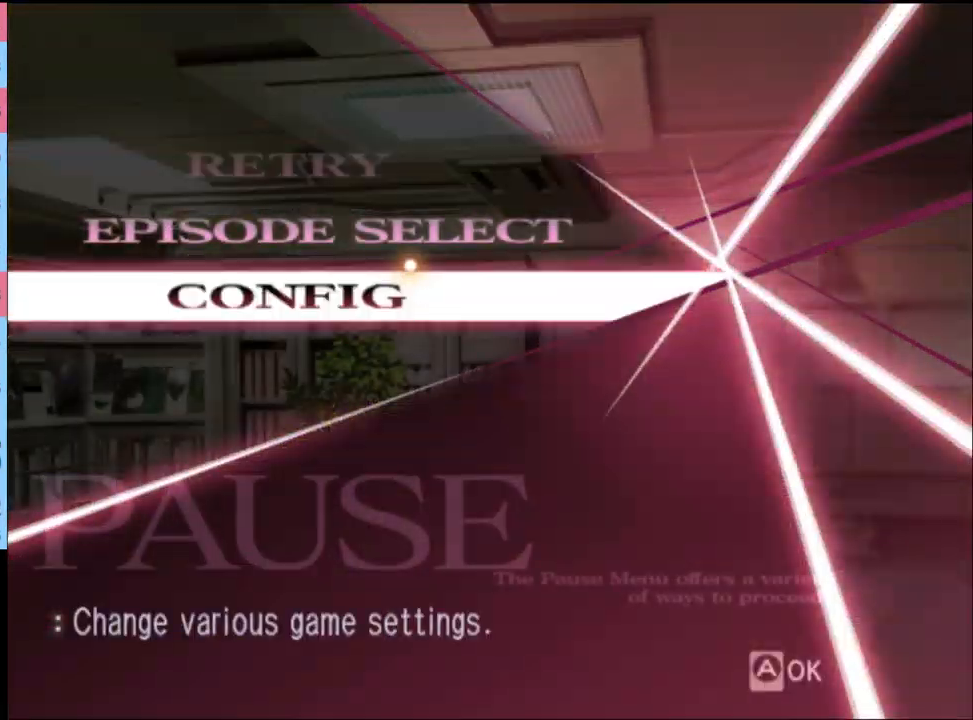
{"keys": [], "mouse": [], "events": [[167, "mouse_left", "down"], [234, "mouse_left", "up"]]}
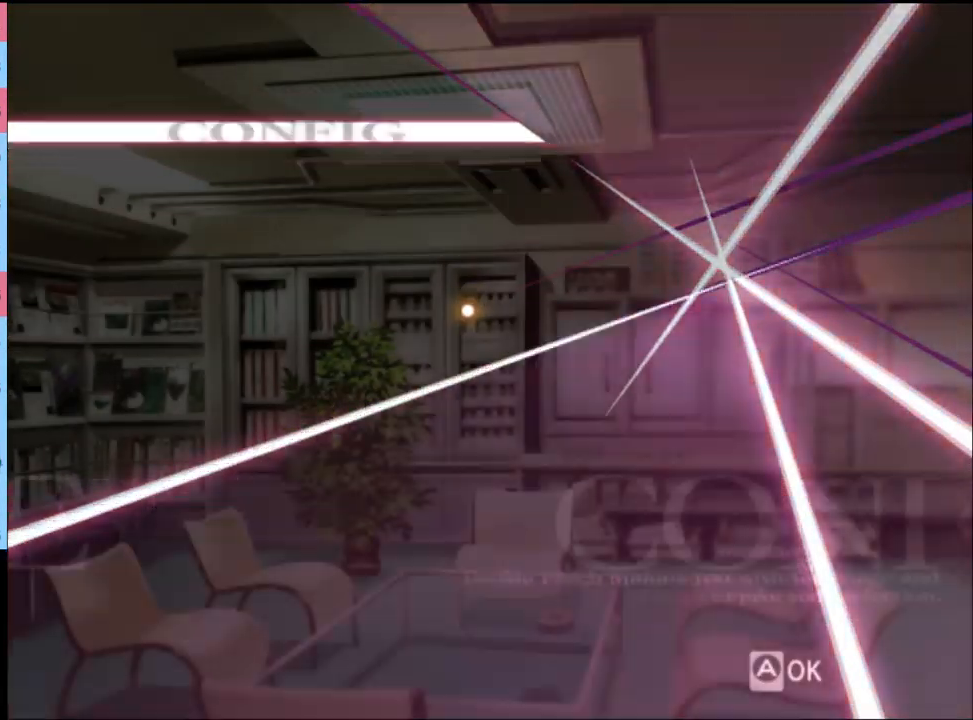
{"keys": [], "mouse": ["right"], "events": [[134, "mouse_right", "down"], [200, "mouse_right", "up"], [334, "mouse_right", "down"], [400, "mouse_right", "up"], [467, "mouse_right", "down"]]}
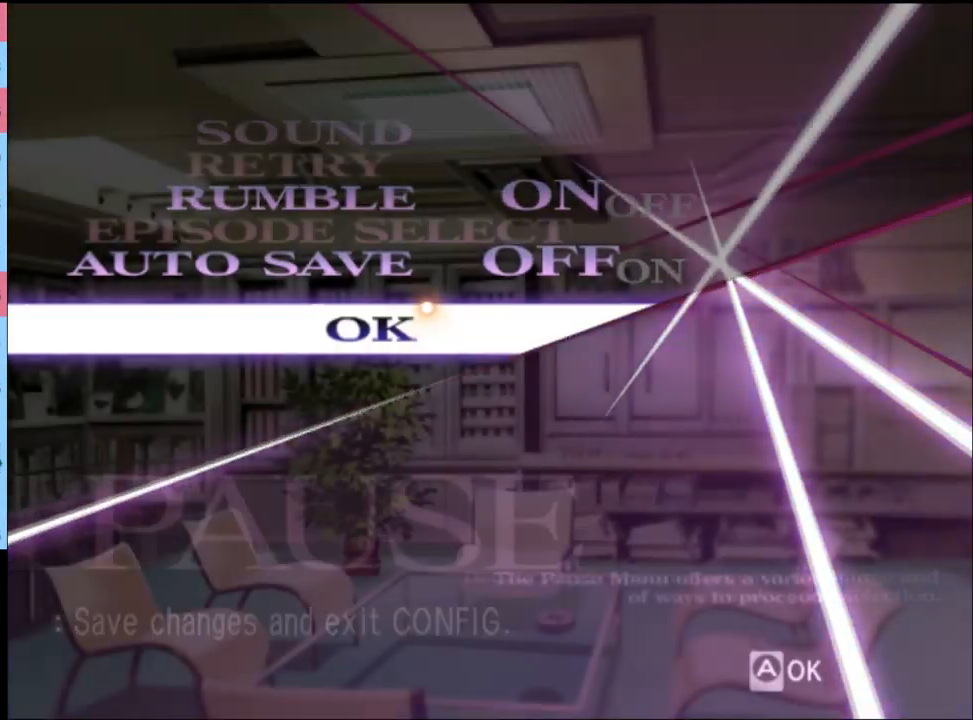
{"keys": [], "mouse": [], "events": [[34, "mouse_right", "up"]]}
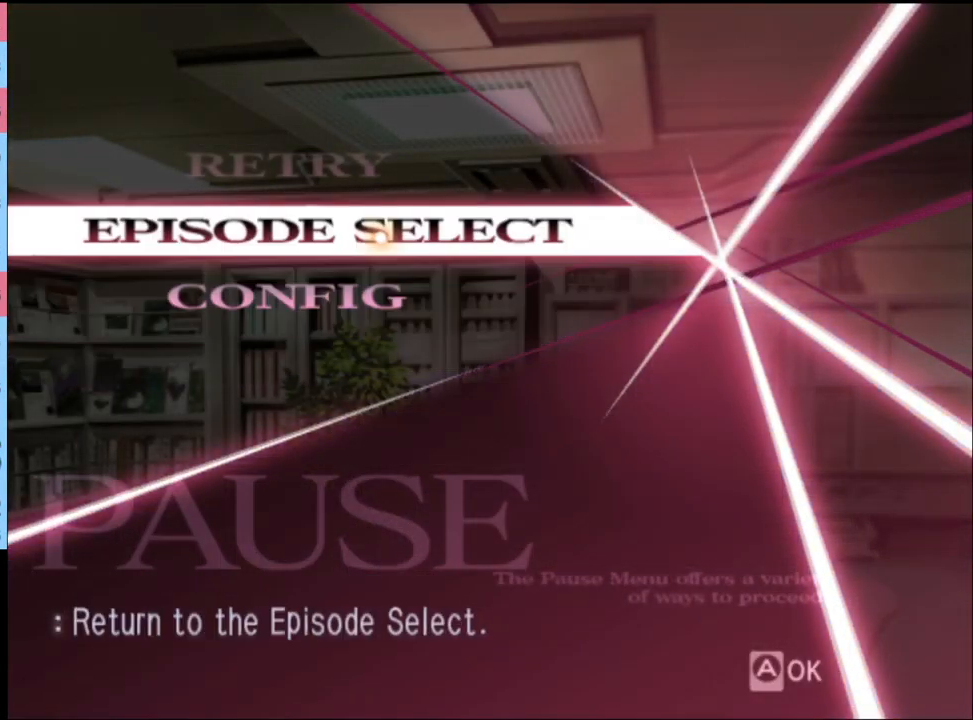
{"keys": [], "mouse": [], "events": [[67, "mouse_left", "down"], [134, "mouse_left", "up"]]}